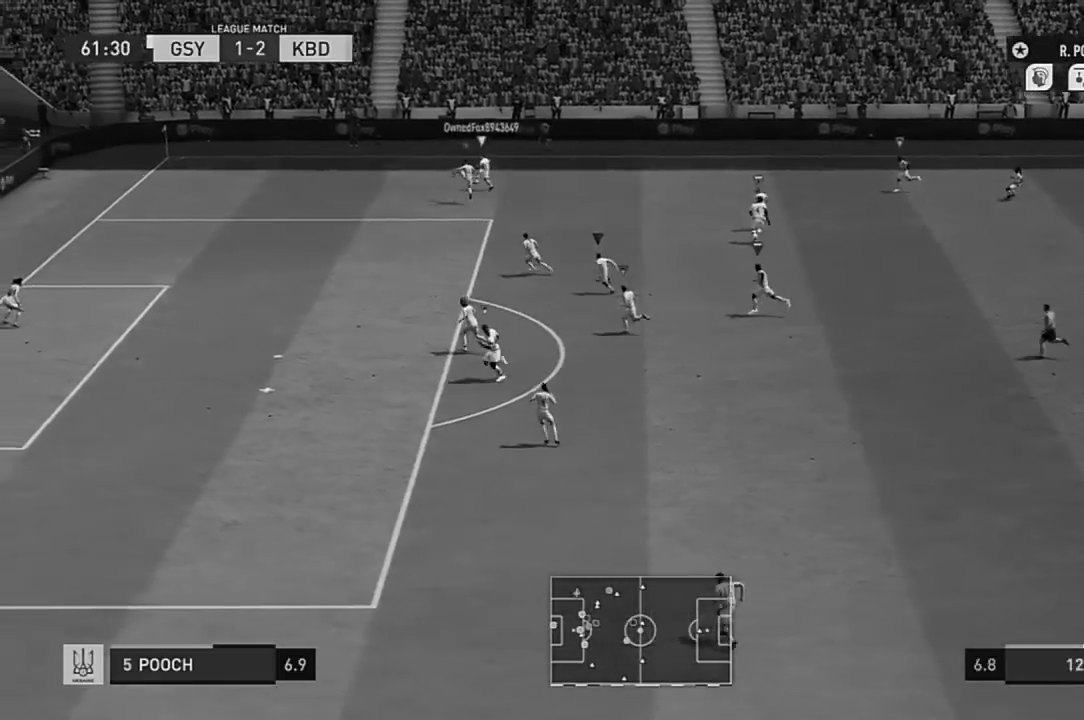
Gameplay with a controller (Xbox layout); each line is a JSON object with the inputs held at the frame after it. "events" lists button and stick changes between this image and that frame as [ms after this image, input, new state], when the widget could be followed in between. Not read: L3 R3.
{"buttons": [], "left_stick": "center", "right_stick": "center", "events": [[117, "L1", "up"]]}
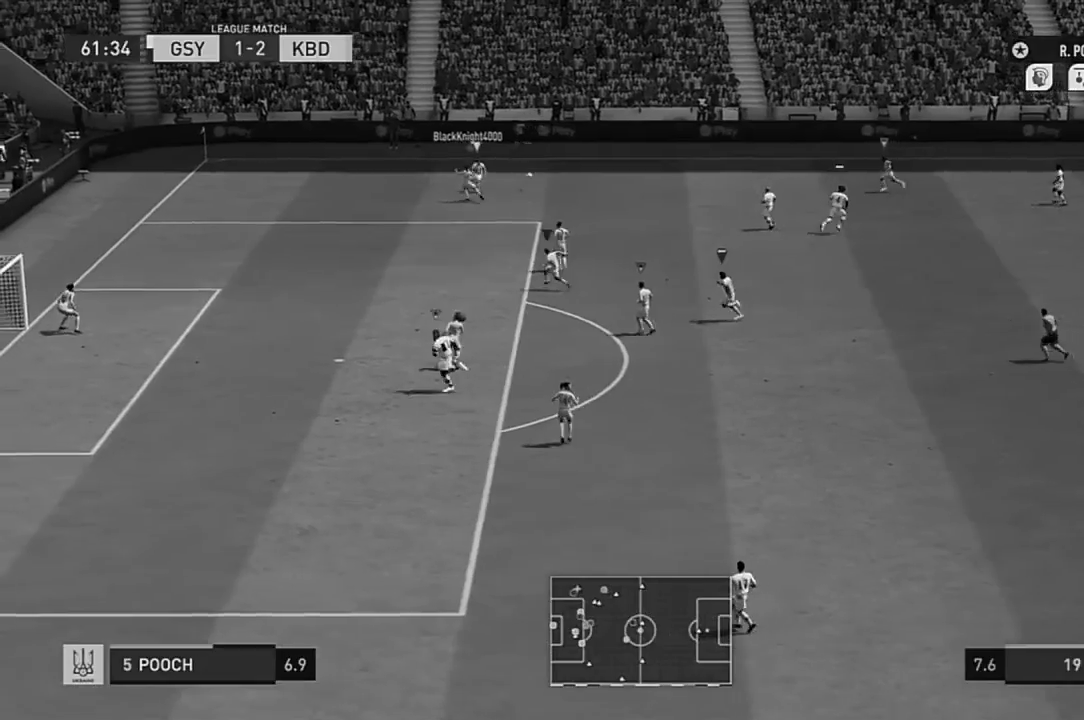
{"buttons": [], "left_stick": "center", "right_stick": "center"}
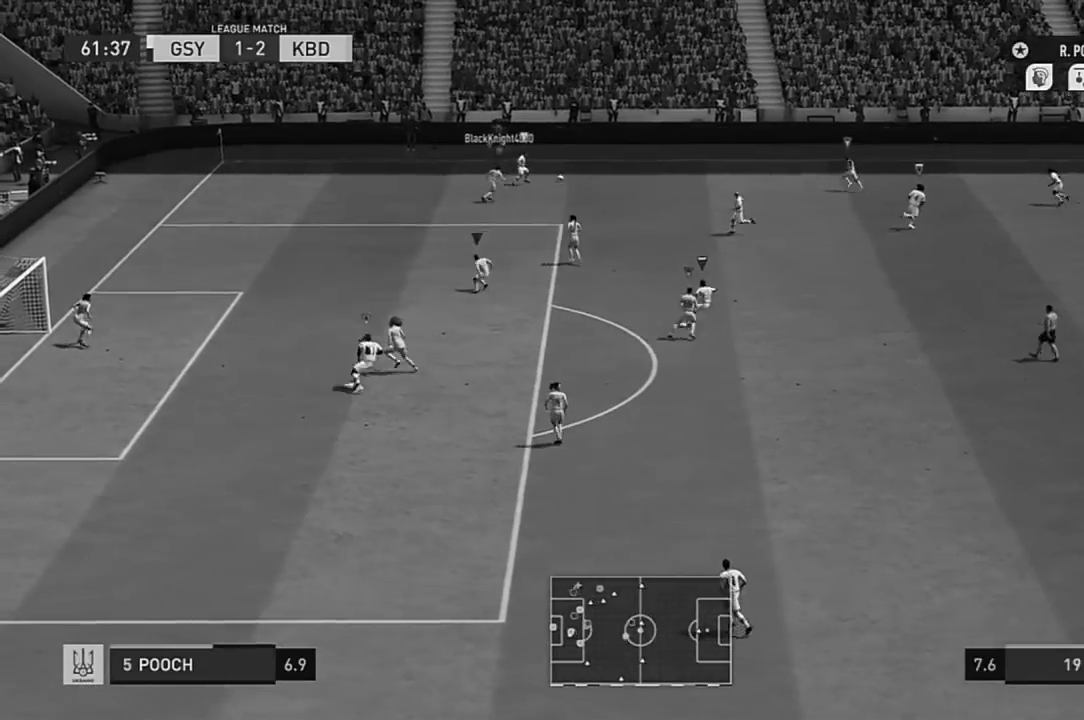
{"buttons": [], "left_stick": "center", "right_stick": "center", "events": []}
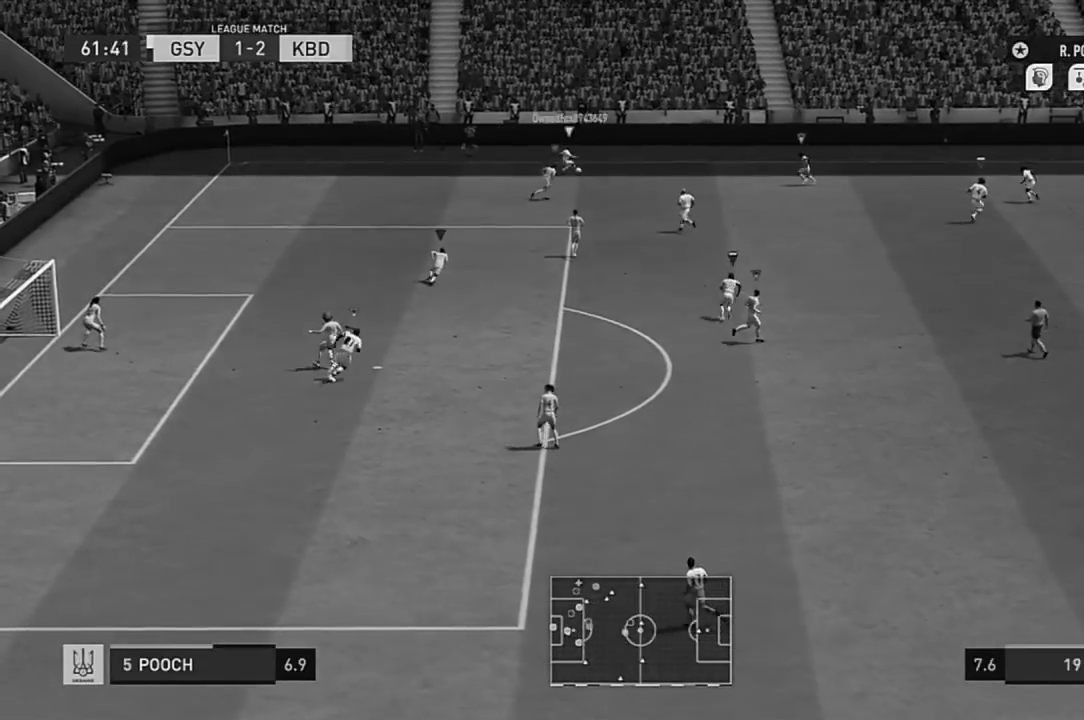
{"buttons": ["L1"], "left_stick": "center", "right_stick": "center", "events": [[267, "L1", "down"]]}
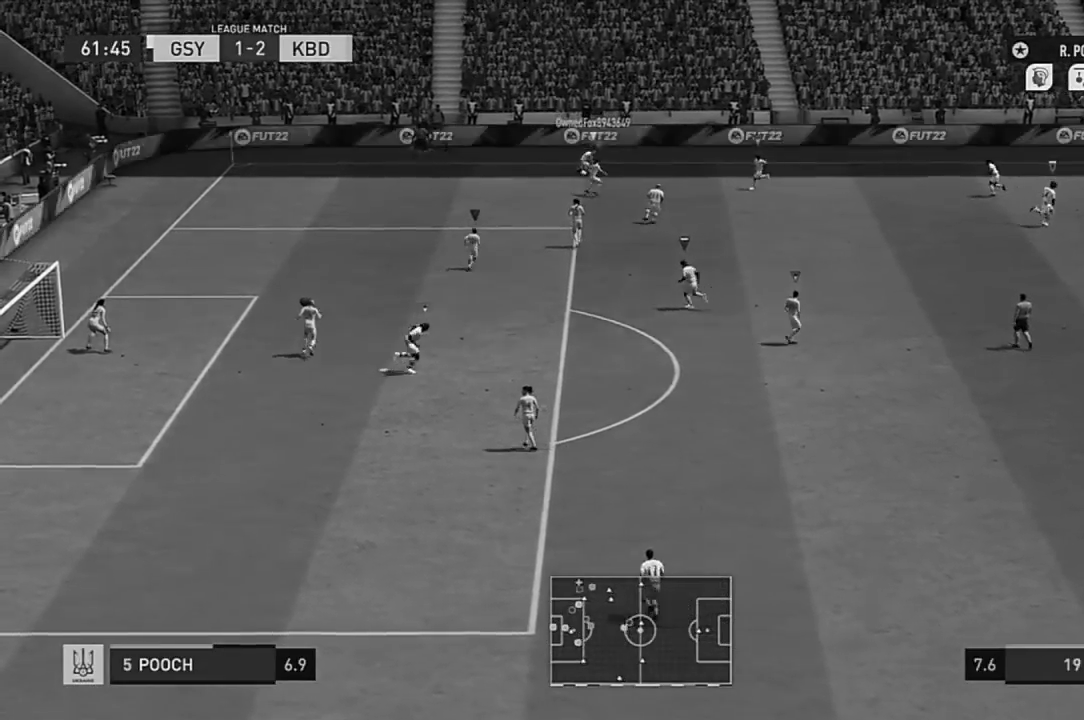
{"buttons": [], "left_stick": "center", "right_stick": "center", "events": [[84, "L1", "up"]]}
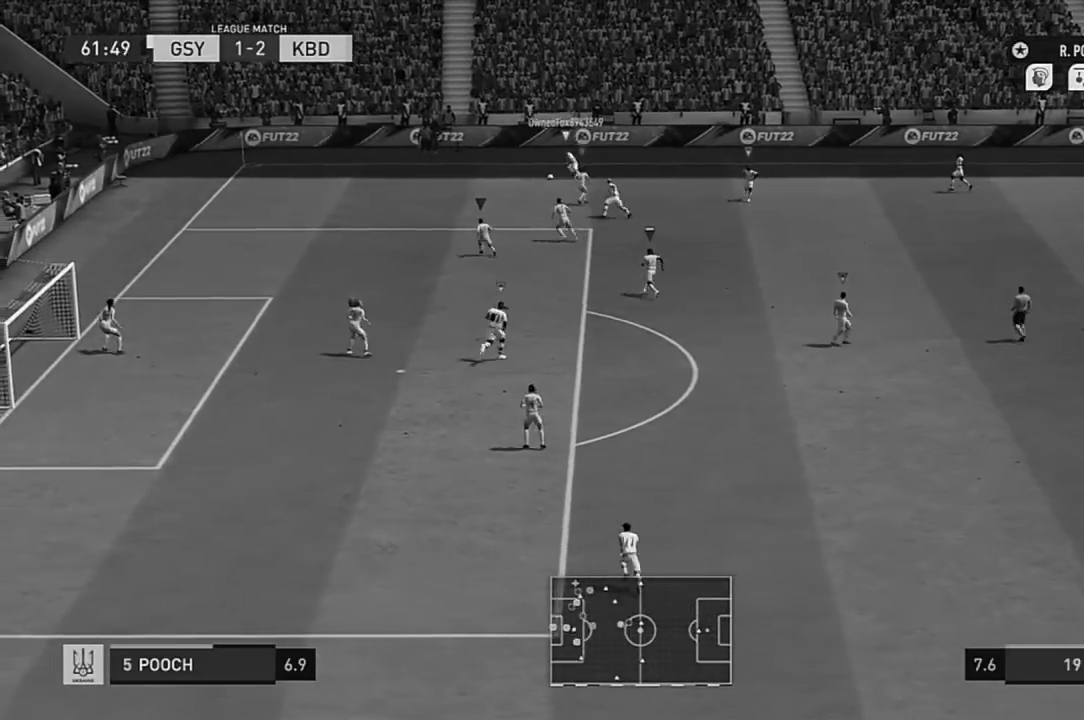
{"buttons": [], "left_stick": "center", "right_stick": "center", "events": []}
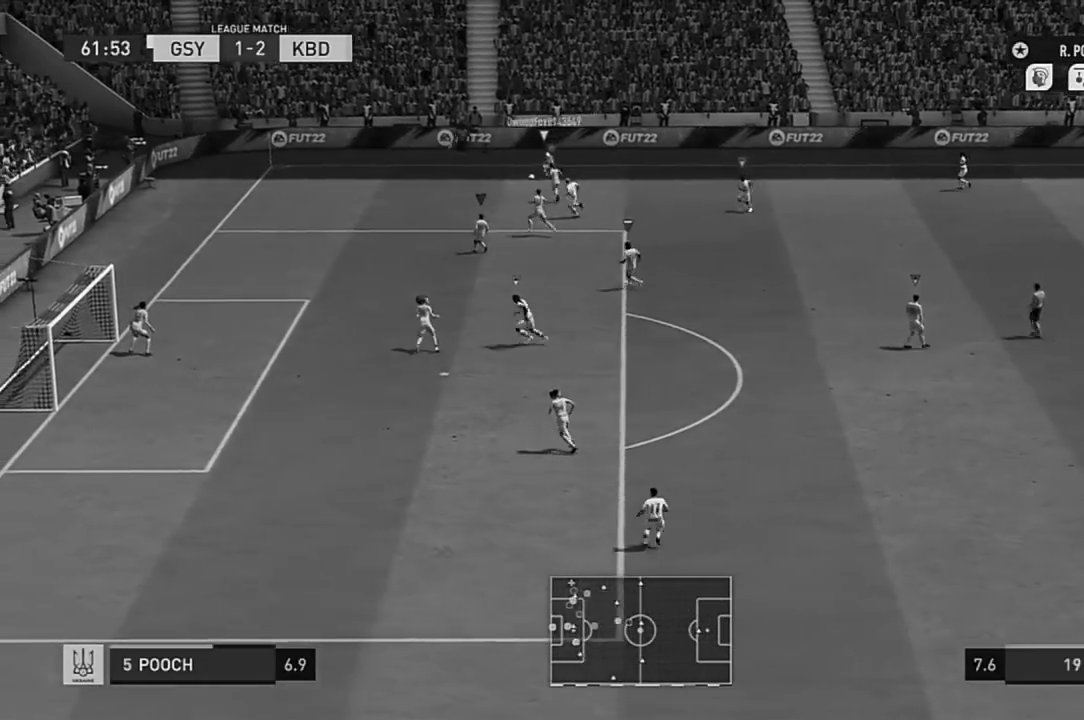
{"buttons": [], "left_stick": "center", "right_stick": "center", "events": []}
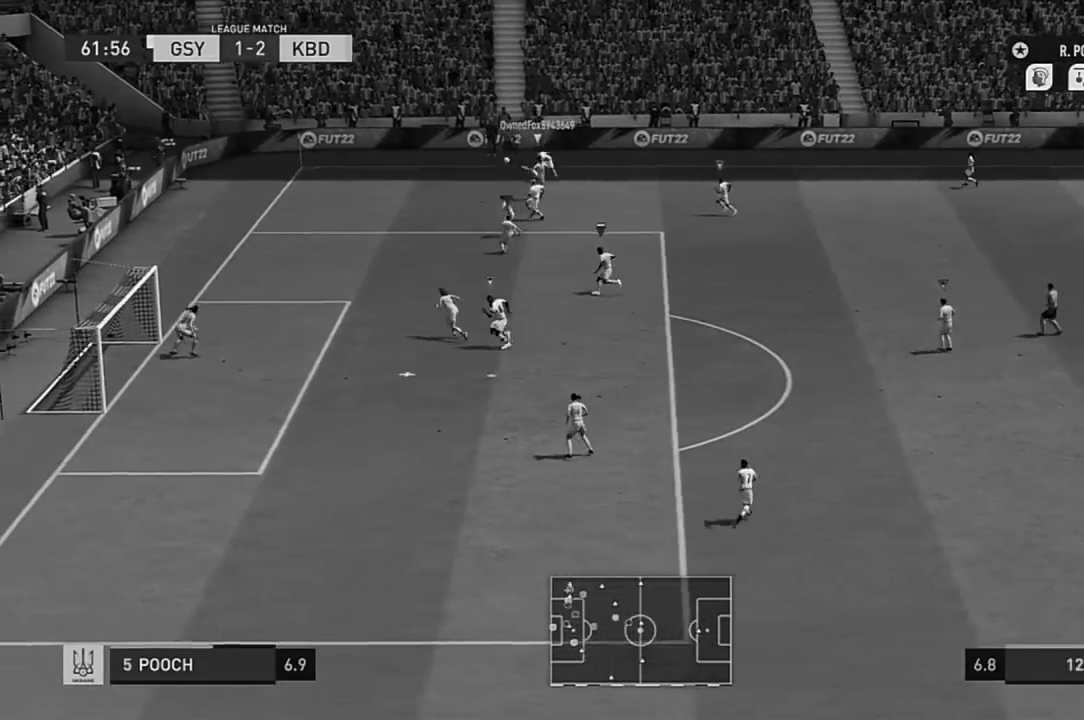
{"buttons": [], "left_stick": "center", "right_stick": "center", "events": []}
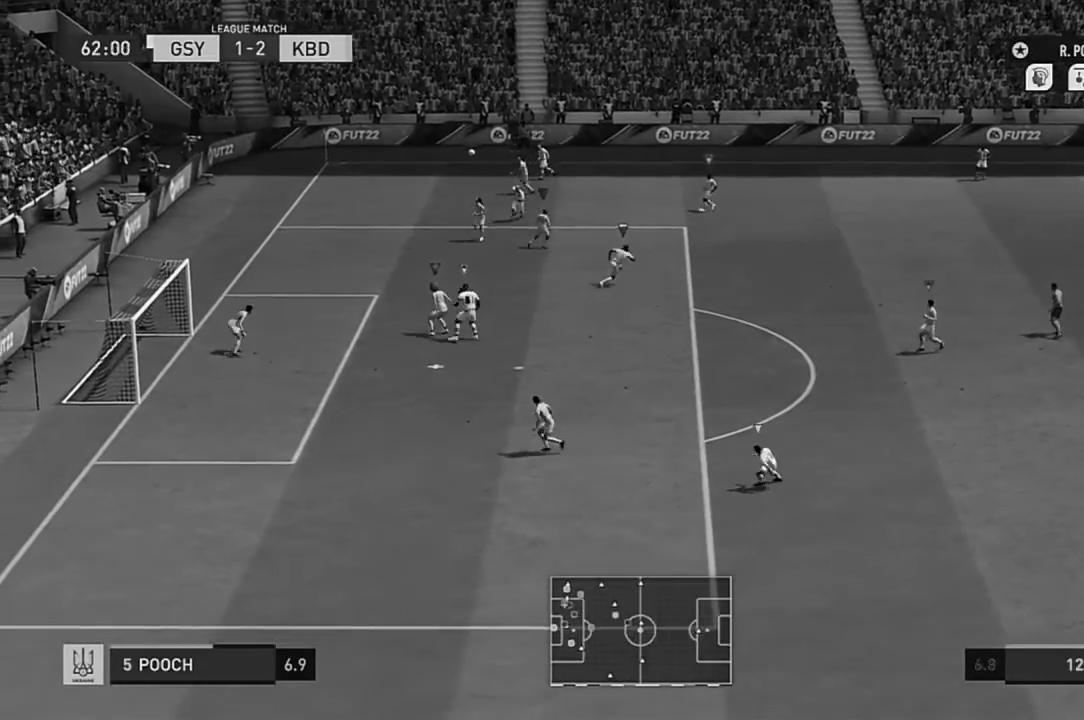
{"buttons": [], "left_stick": "center", "right_stick": "center", "events": []}
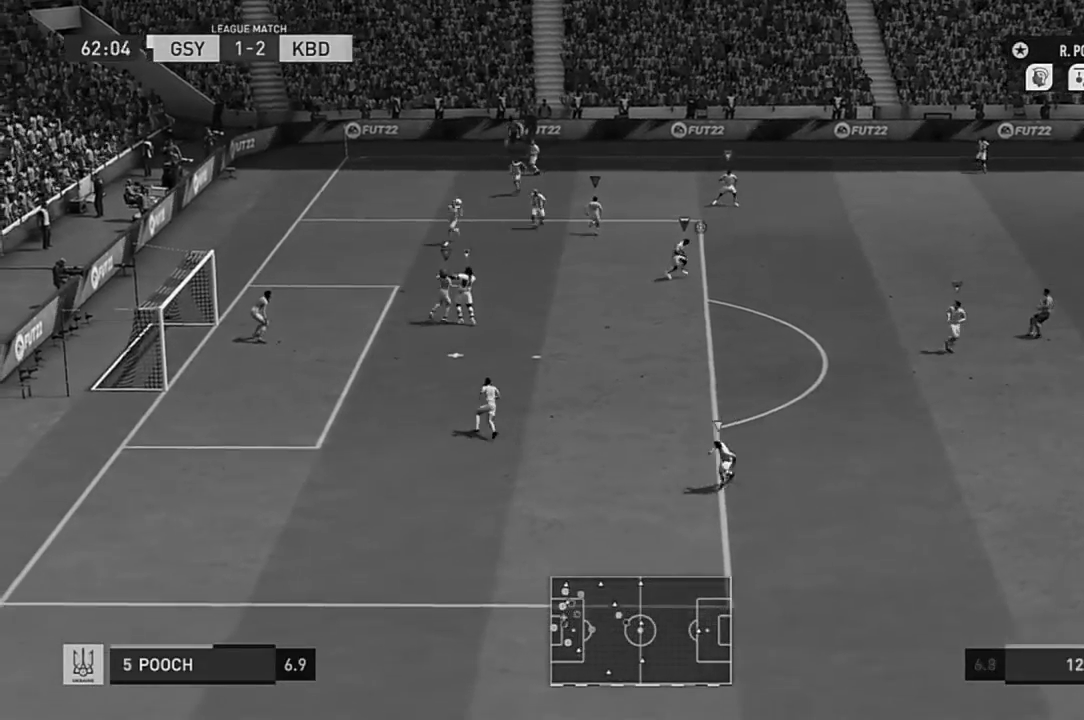
{"buttons": [], "left_stick": "center", "right_stick": "center"}
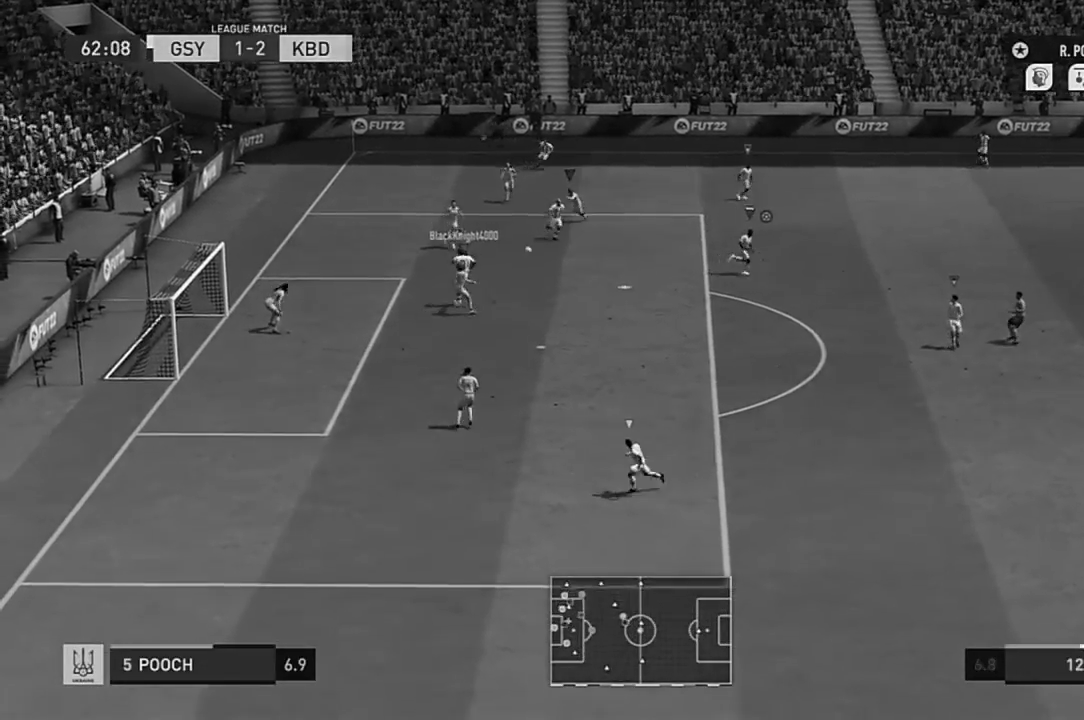
{"buttons": [], "left_stick": "center", "right_stick": "center", "events": [[33, "L1", "down"], [300, "L1", "up"], [383, "L1", "down"], [467, "L1", "up"]]}
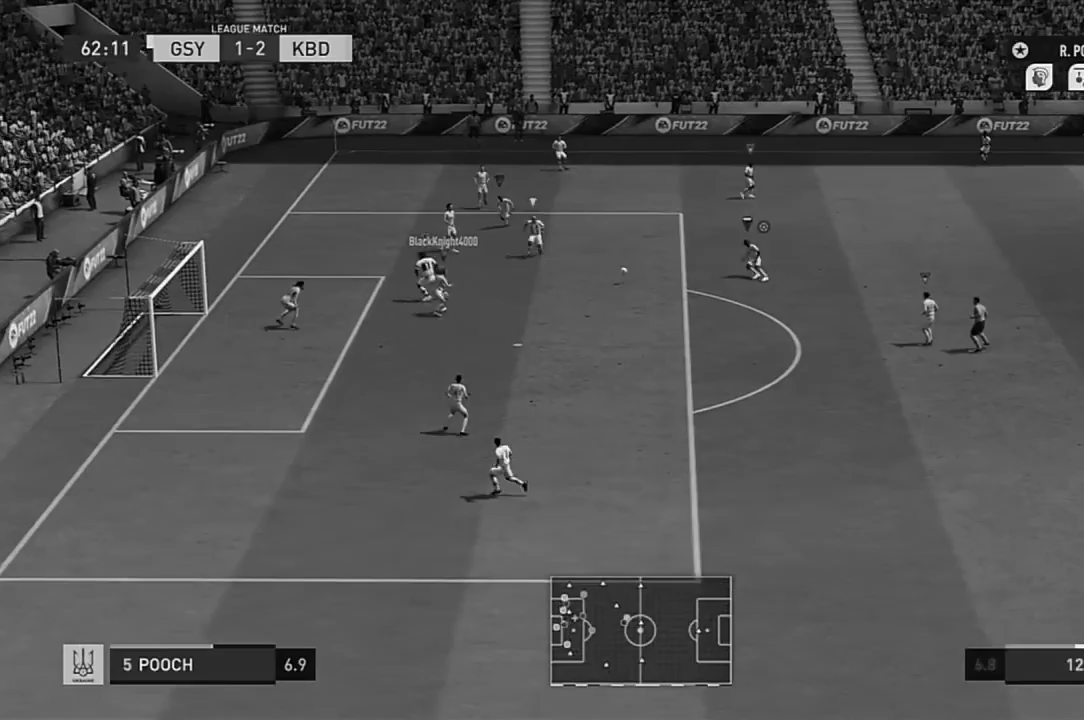
{"buttons": [], "left_stick": "center", "right_stick": "center", "events": [[117, "L1", "down"], [217, "L1", "up"]]}
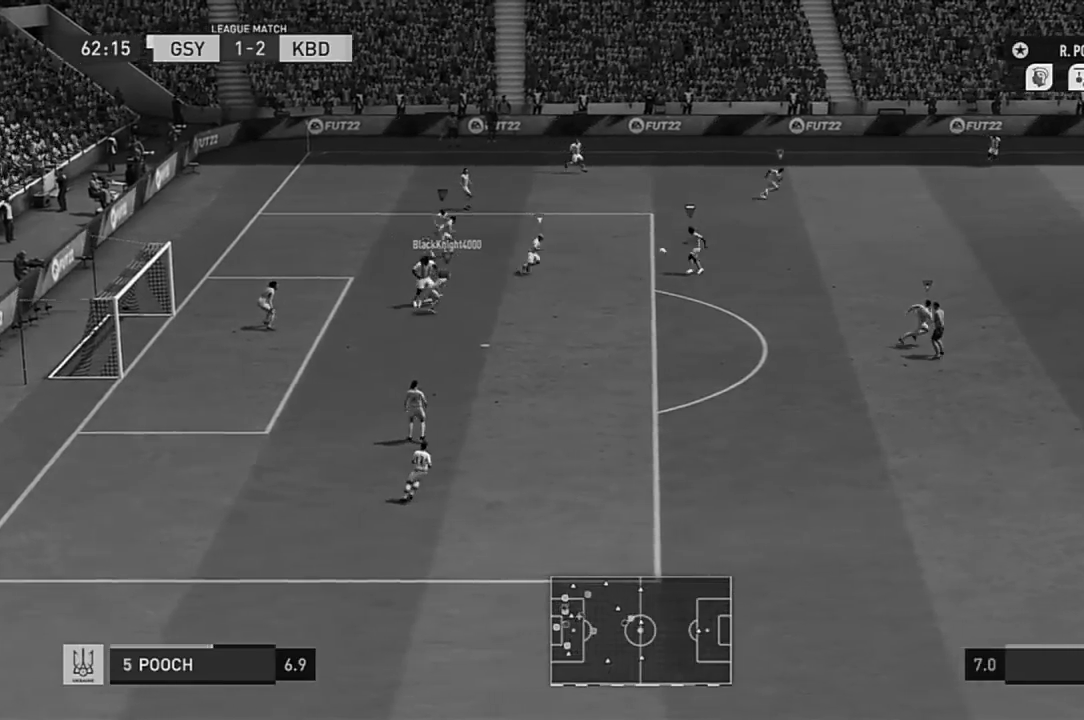
{"buttons": [], "left_stick": "center", "right_stick": "center", "events": []}
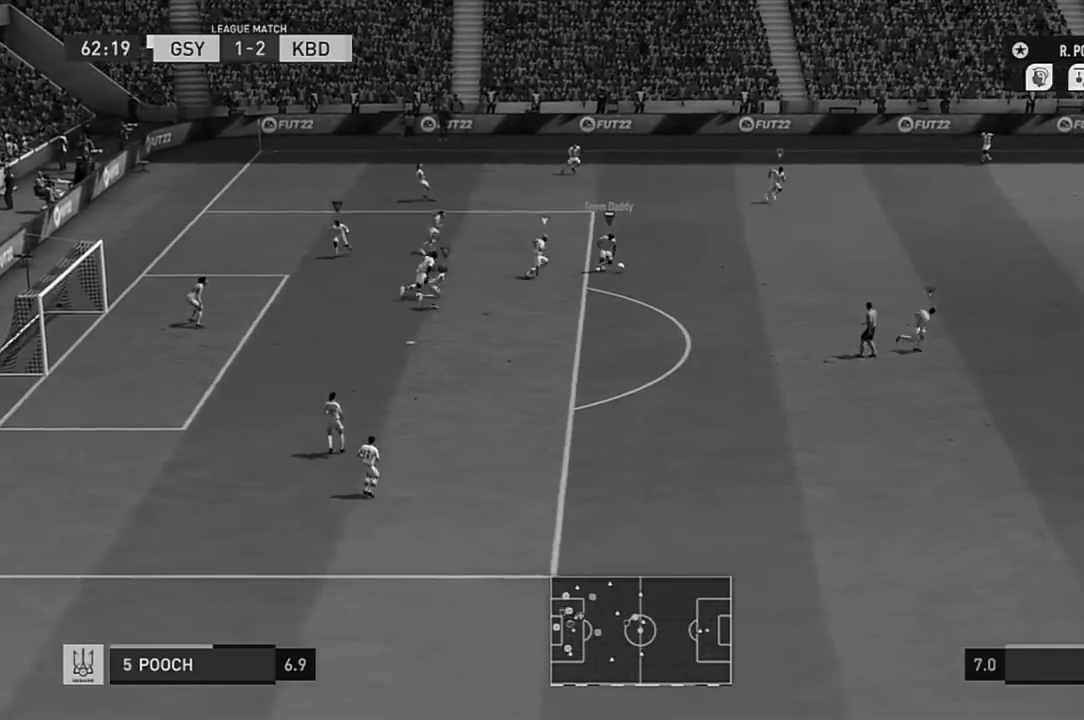
{"buttons": ["R2"], "left_stick": "down", "right_stick": "center", "events": [[284, "left_stick", "down"], [317, "R2", "down"]]}
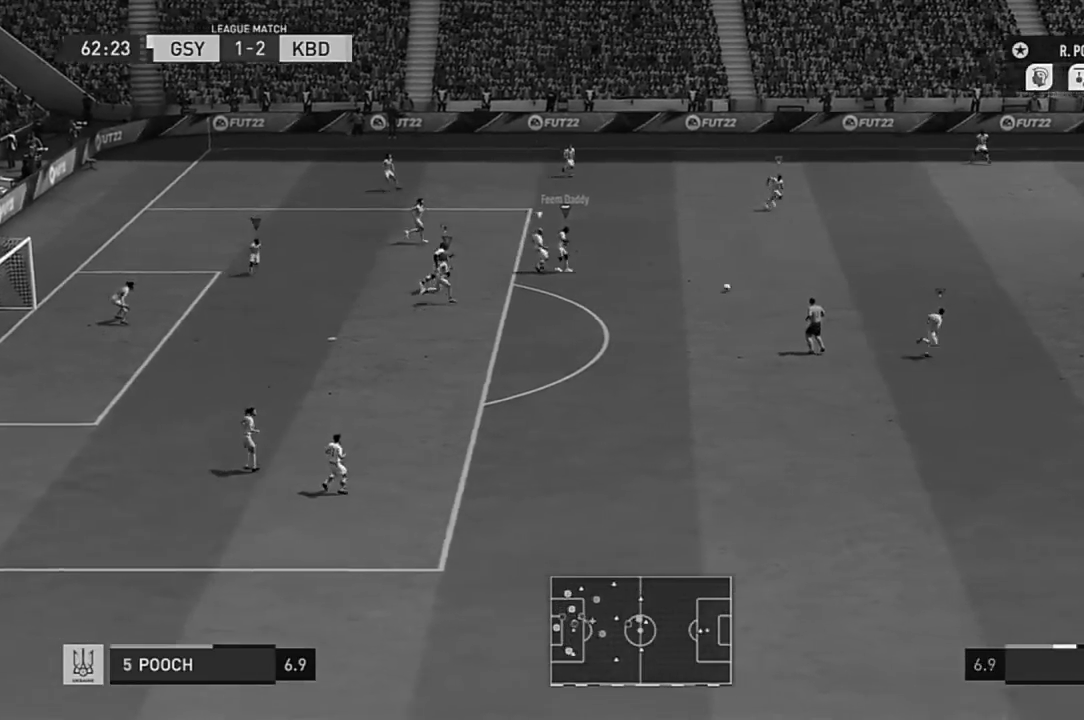
{"buttons": ["R2"], "left_stick": "down", "right_stick": "center", "events": []}
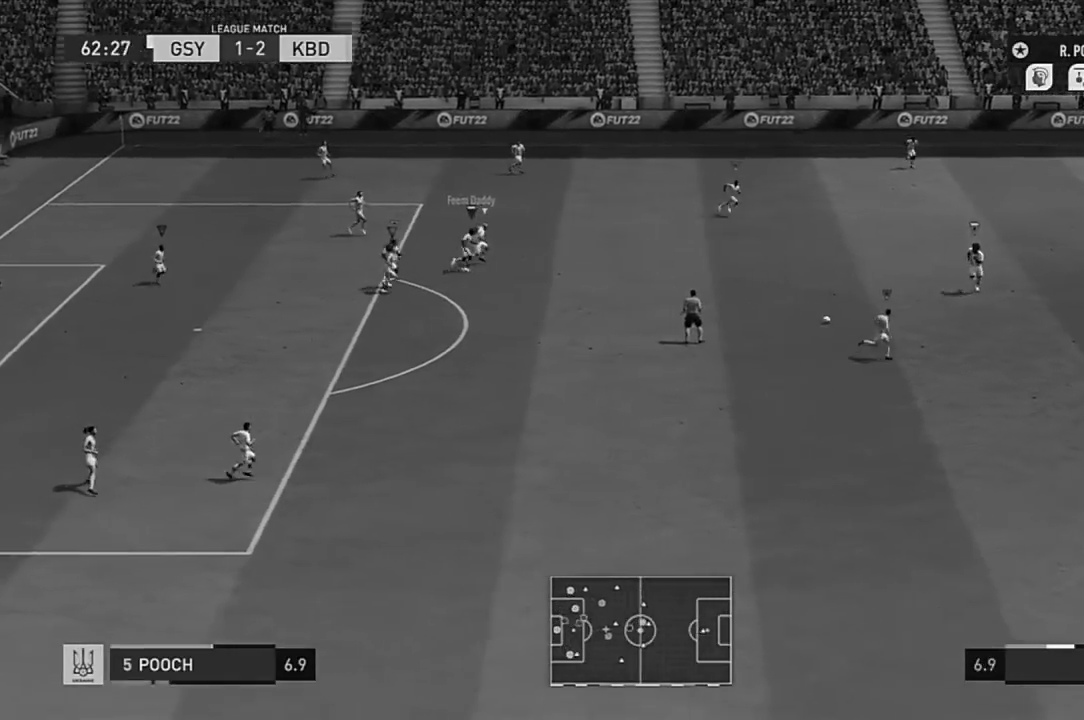
{"buttons": ["R2"], "left_stick": "down", "right_stick": "center", "events": []}
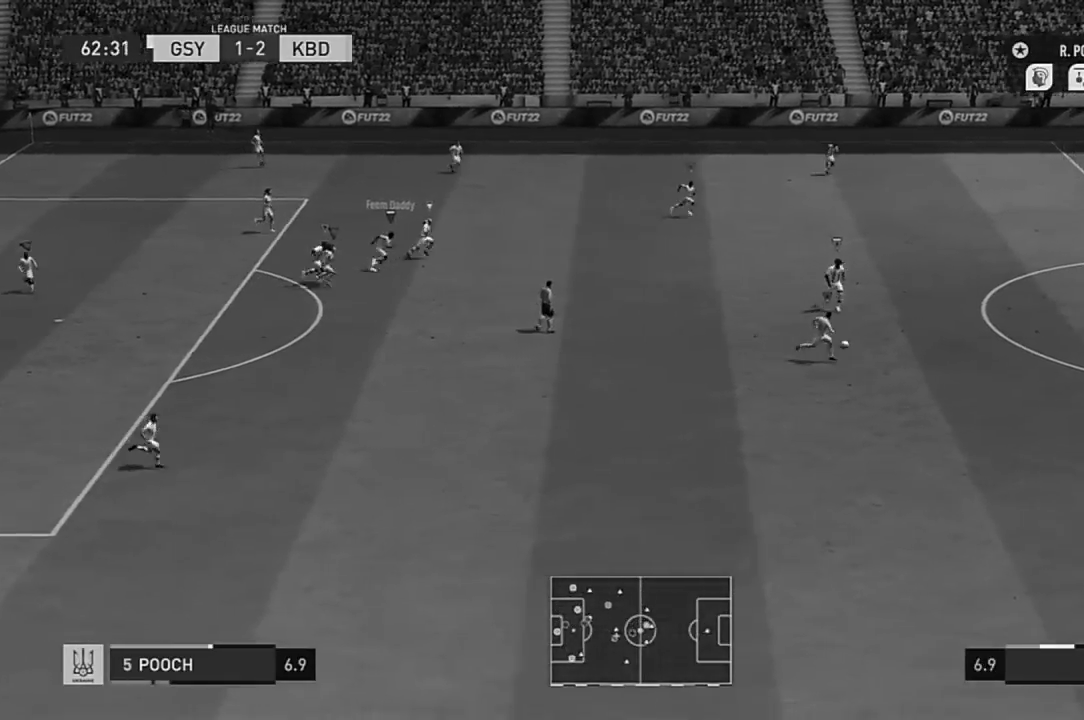
{"buttons": ["R2"], "left_stick": "down-right", "right_stick": "center", "events": [[116, "left_stick", "down-right"]]}
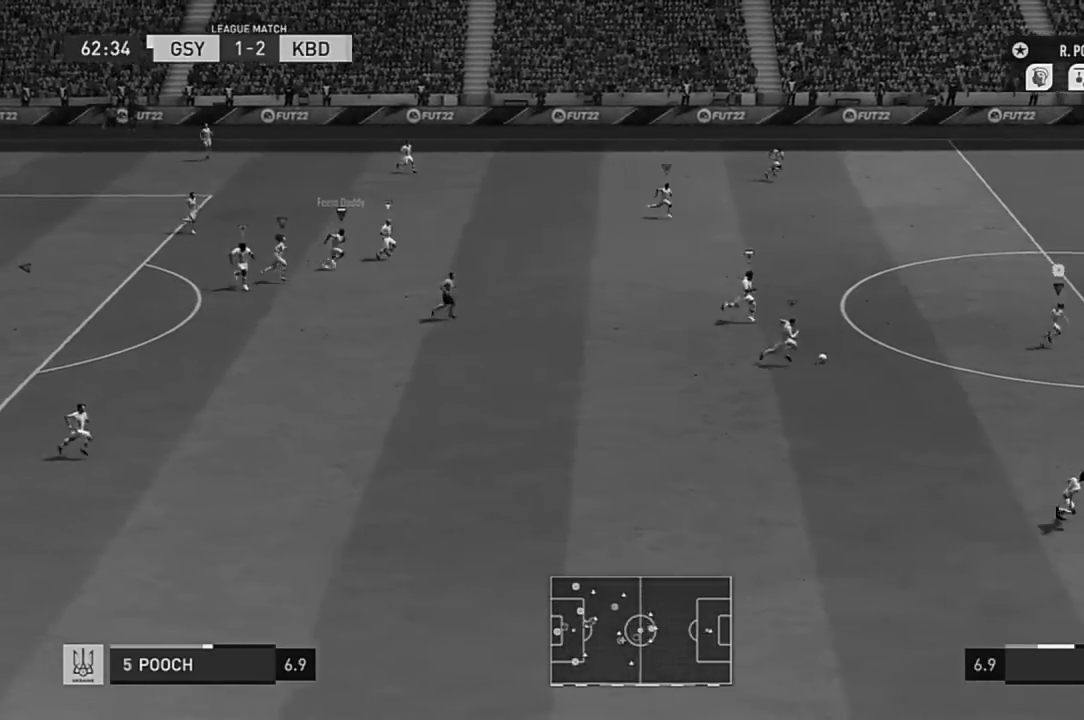
{"buttons": ["R2"], "left_stick": "down-right", "right_stick": "center", "events": []}
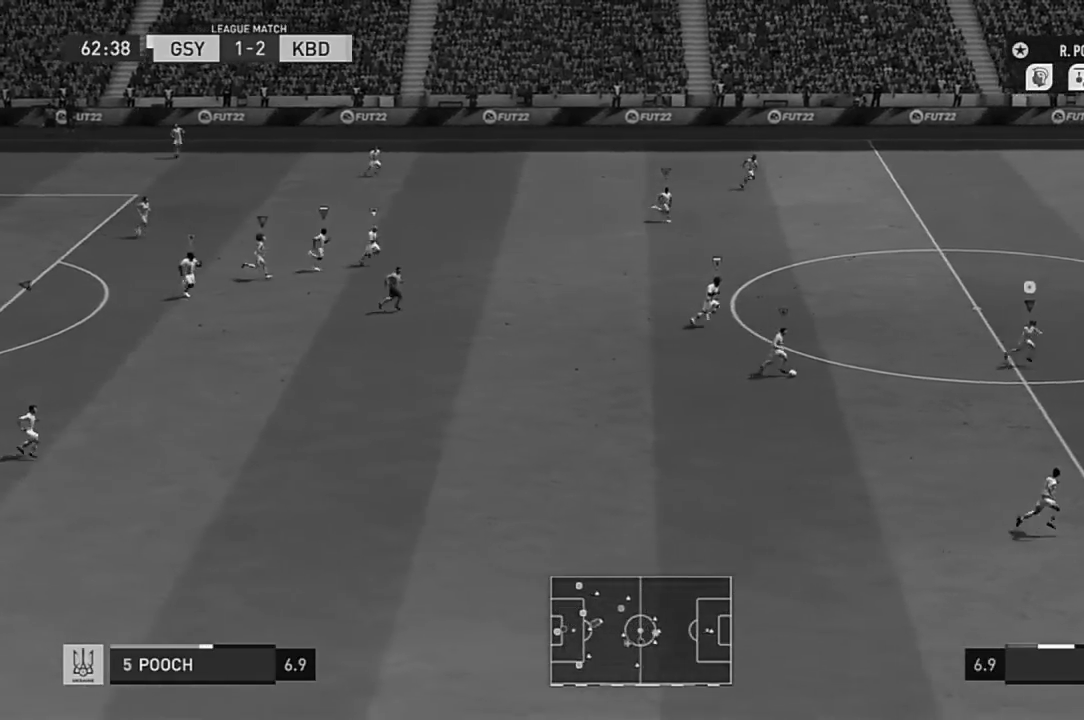
{"buttons": ["R2"], "left_stick": "down-right", "right_stick": "center", "events": []}